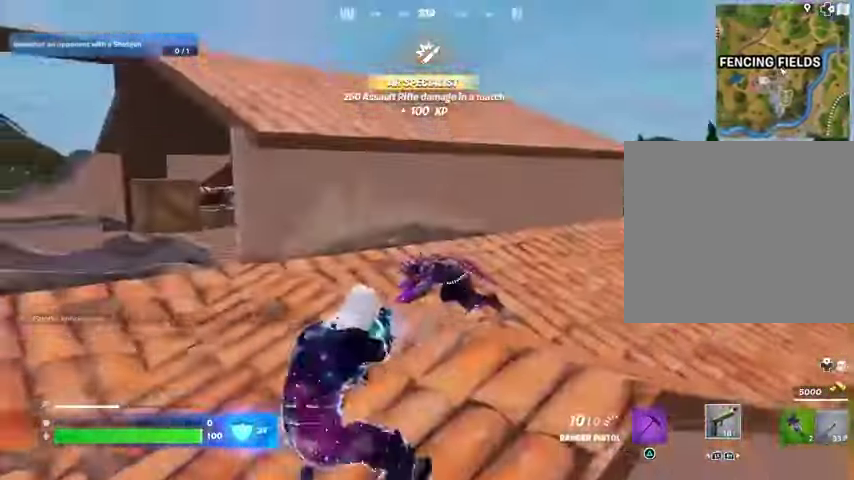
Gameplay with a controller (PlayStation layout); each line is a JSON object with the inputs held at the frame after it. "events" lists button and stick changes between this image and that frame as [ms after this image, input, new state], when the widget could be followed in between. Not read: L1 R1.
{"buttons": ["L2", "R2"], "left_stick": "center", "right_stick": "down-right", "events": [[200, "L2", "down"], [233, "right_stick", "down-right"], [333, "R2", "down"], [333, "right_stick", "center"], [433, "right_stick", "down-right"], [467, "left_stick", "center"]]}
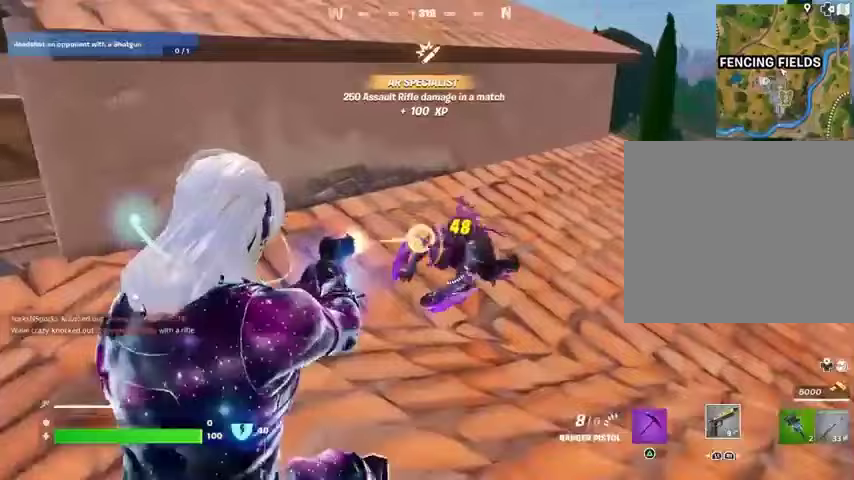
{"buttons": [], "left_stick": "up", "right_stick": "down-right", "events": [[67, "left_stick", "up"], [167, "L2", "up"], [200, "right_stick", "center"], [233, "left_stick", "center"], [267, "R2", "up"], [267, "TRIANGLE", "down"], [333, "TRIANGLE", "up"], [333, "left_stick", "up-right"], [433, "left_stick", "up"], [467, "right_stick", "down-right"]]}
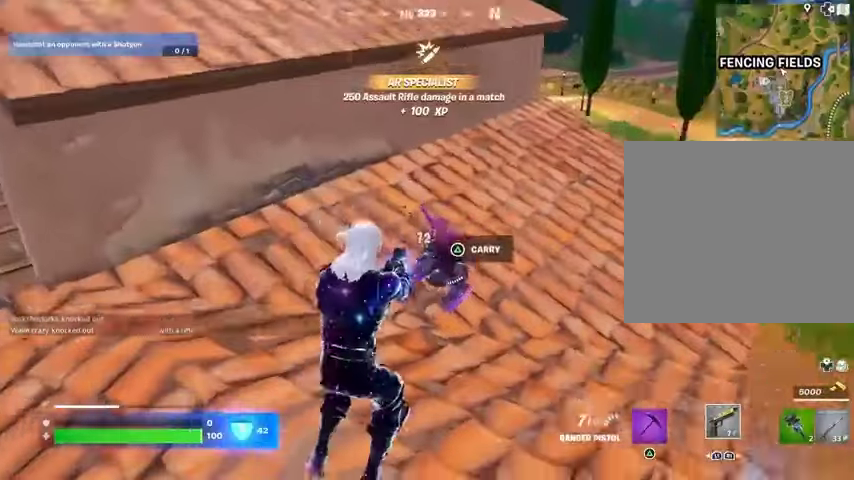
{"buttons": [], "left_stick": "down-right", "right_stick": "center", "events": [[100, "right_stick", "center"], [233, "right_stick", "down-left"], [300, "R2", "down"], [367, "R2", "up"], [367, "right_stick", "right"], [400, "left_stick", "down"], [500, "left_stick", "down-right"], [500, "right_stick", "center"]]}
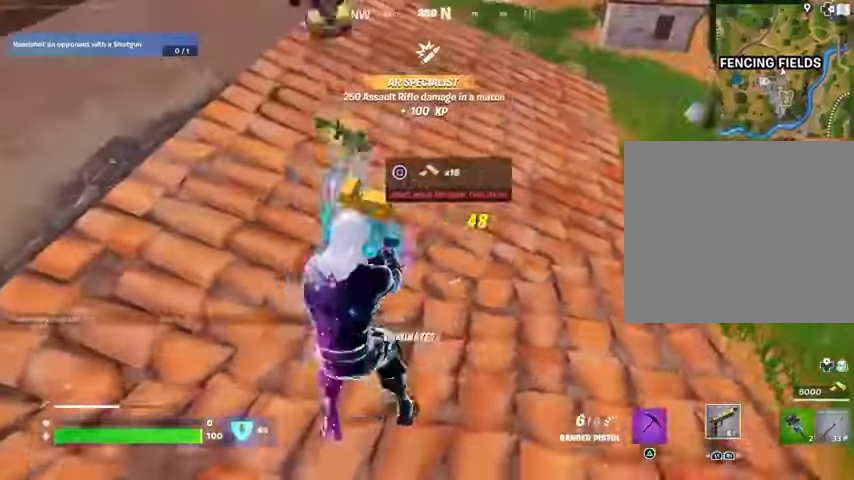
{"buttons": [], "left_stick": "up", "right_stick": "center", "events": [[300, "TRIANGLE", "down"], [300, "left_stick", "up"], [367, "TRIANGLE", "up"], [400, "L3", "down"], [500, "L3", "up"]]}
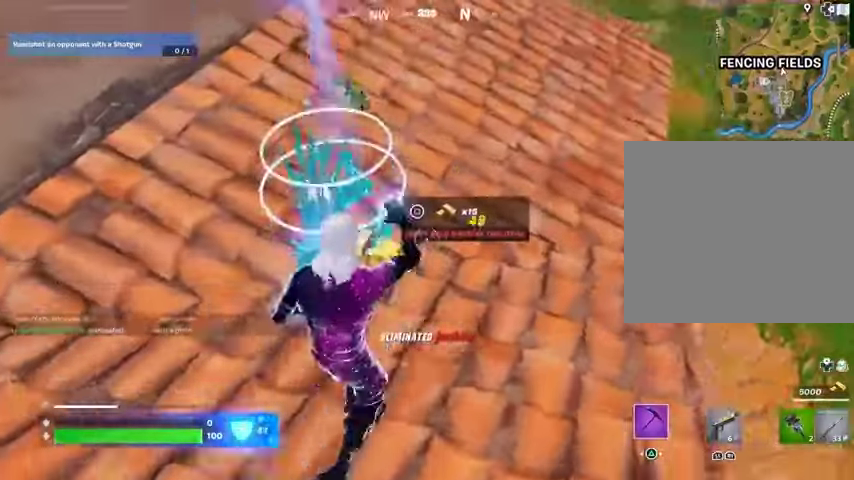
{"buttons": [], "left_stick": "up-right", "right_stick": "right", "events": [[133, "right_stick", "up"], [233, "right_stick", "center"], [267, "left_stick", "up-right"], [300, "SQUARE", "down"], [367, "SQUARE", "up"], [500, "right_stick", "right"]]}
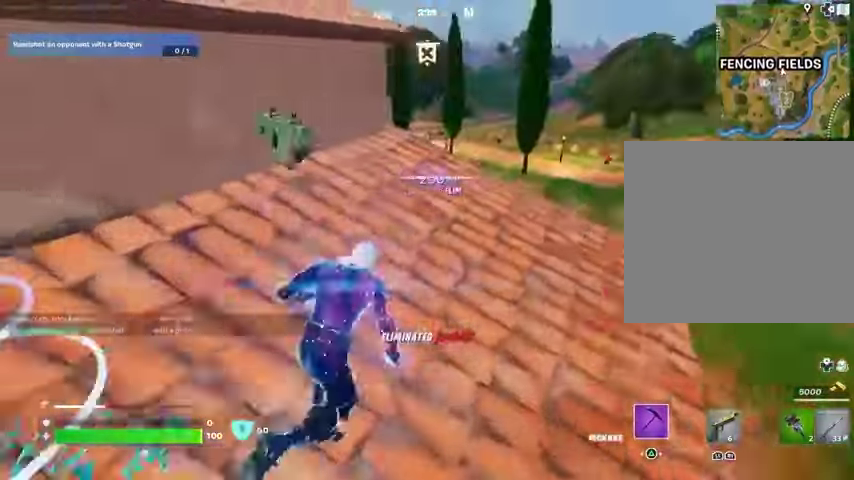
{"buttons": [], "left_stick": "up", "right_stick": "left", "events": [[33, "left_stick", "up"], [100, "right_stick", "center"], [133, "left_stick", "up-left"], [467, "left_stick", "up"], [500, "right_stick", "left"]]}
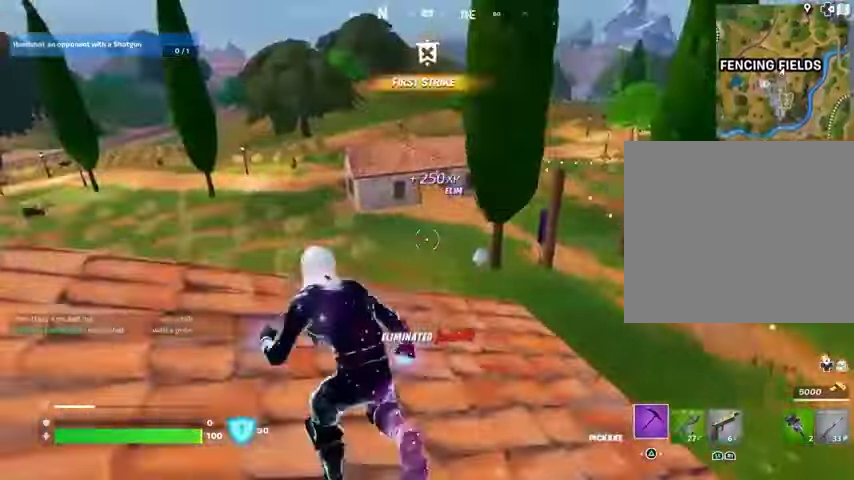
{"buttons": [], "left_stick": "up-right", "right_stick": "center", "events": [[33, "left_stick", "up-right"], [133, "right_stick", "center"], [267, "right_stick", "left"], [400, "right_stick", "center"]]}
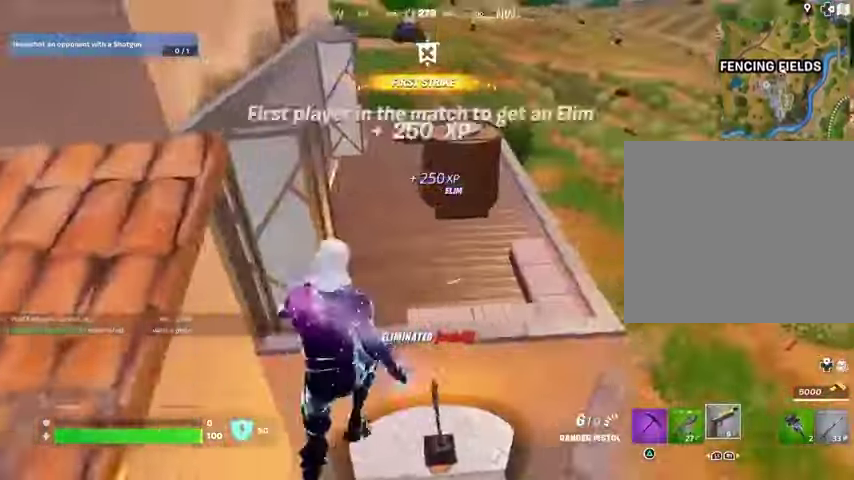
{"buttons": [], "left_stick": "up-right", "right_stick": "left", "events": [[333, "CROSS", "down"], [400, "CROSS", "up"], [400, "right_stick", "left"]]}
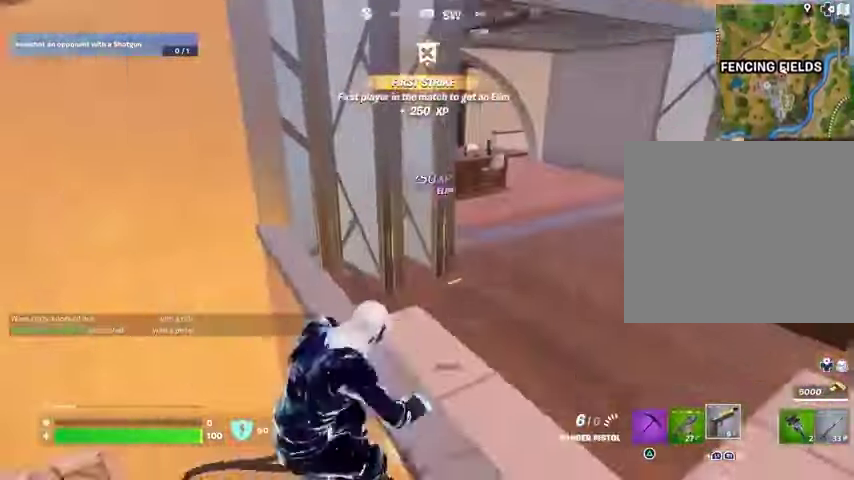
{"buttons": [], "left_stick": "up-right", "right_stick": "left", "events": [[33, "right_stick", "center"], [267, "right_stick", "right"], [400, "right_stick", "left"]]}
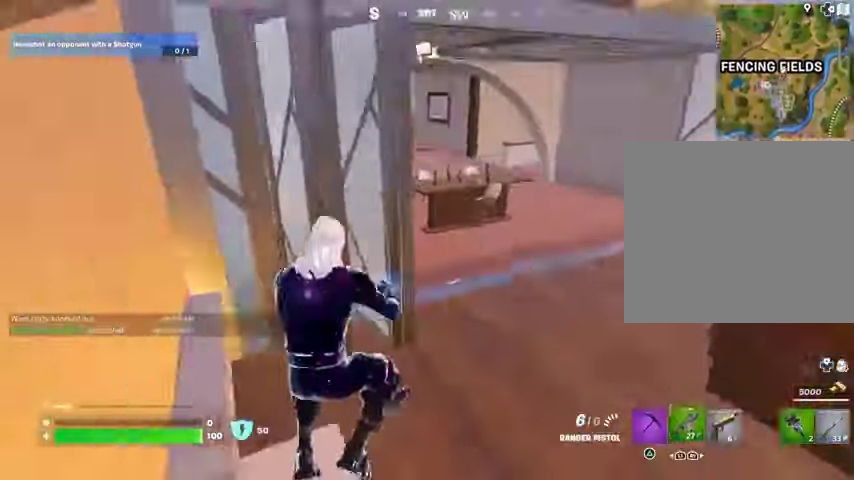
{"buttons": [], "left_stick": "up", "right_stick": "center", "events": [[33, "right_stick", "center"], [233, "right_stick", "left"], [367, "right_stick", "center"], [433, "left_stick", "up"]]}
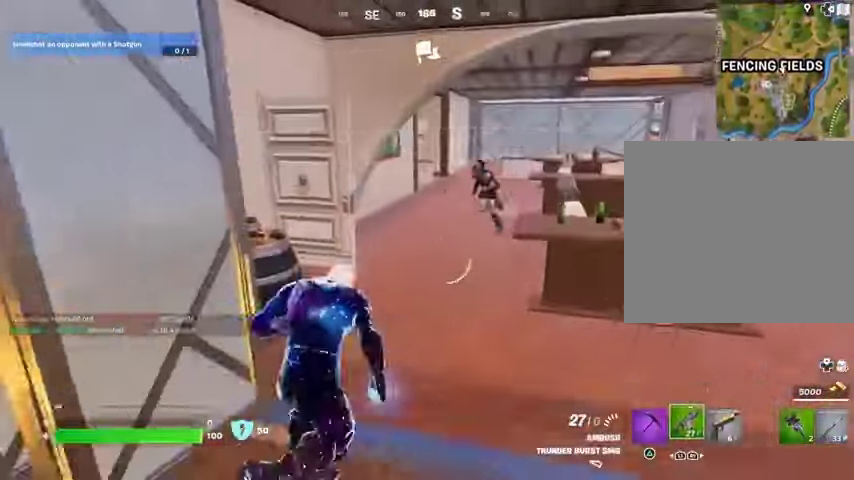
{"buttons": [], "left_stick": "up-right", "right_stick": "up-left", "events": [[133, "L2", "down"], [133, "right_stick", "up"], [200, "right_stick", "up-left"], [233, "left_stick", "down-left"], [367, "left_stick", "right"], [467, "L2", "up"], [500, "left_stick", "up-right"]]}
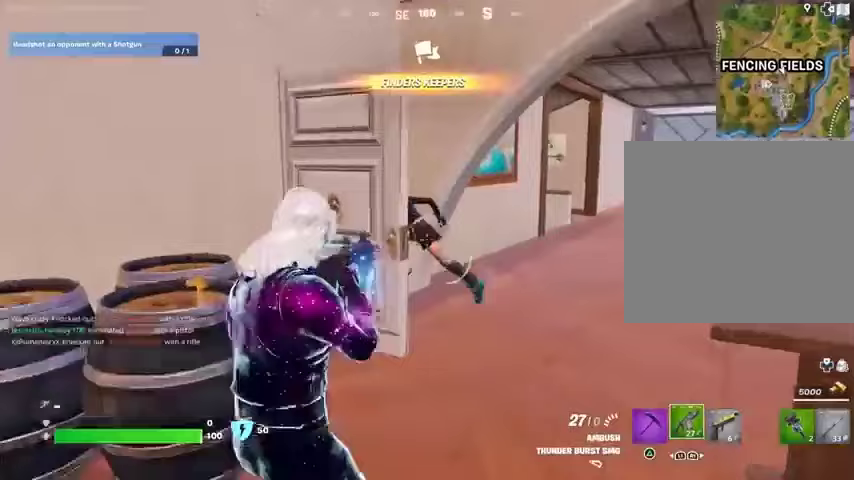
{"buttons": [], "left_stick": "up-right", "right_stick": "center", "events": [[67, "R2", "down"], [67, "right_stick", "up-right"], [133, "R2", "up"], [167, "right_stick", "left"], [367, "right_stick", "center"]]}
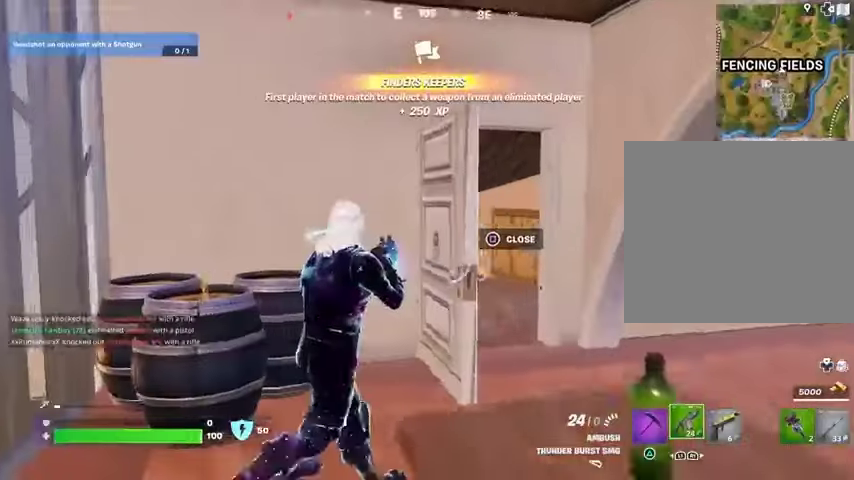
{"buttons": ["L2", "R2"], "left_stick": "left", "right_stick": "right", "events": [[267, "right_stick", "left"], [333, "L2", "down"], [433, "R2", "down"], [467, "right_stick", "right"], [500, "left_stick", "left"]]}
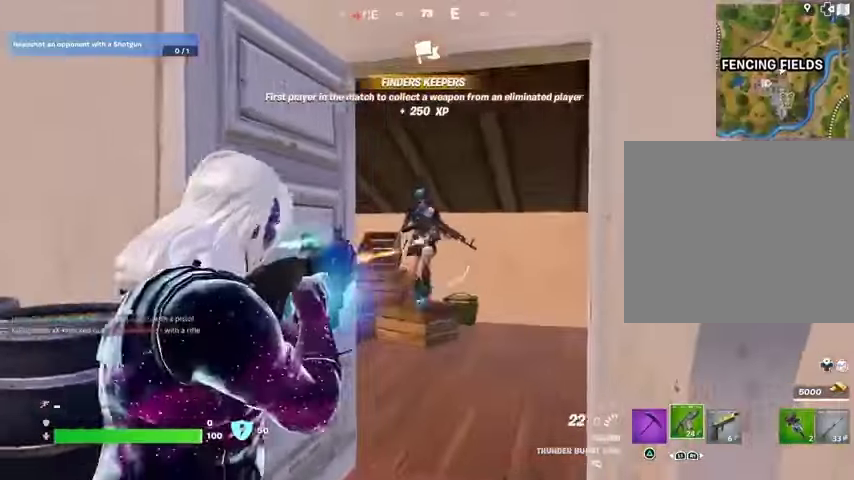
{"buttons": ["R2"], "left_stick": "left", "right_stick": "down", "events": [[100, "right_stick", "left"], [167, "left_stick", "right"], [233, "right_stick", "up"], [300, "right_stick", "right"], [333, "left_stick", "left"], [367, "L2", "up"], [467, "right_stick", "down"]]}
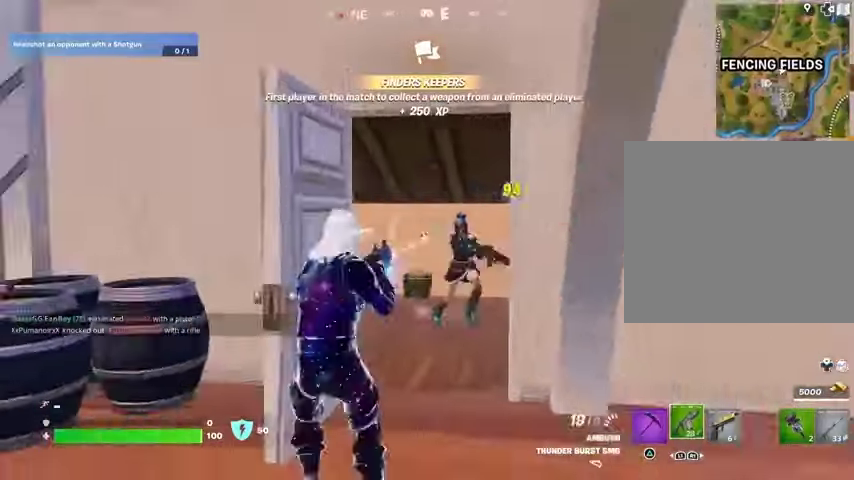
{"buttons": [], "left_stick": "left", "right_stick": "center", "events": [[67, "right_stick", "right"], [433, "right_stick", "center"], [500, "R2", "up"]]}
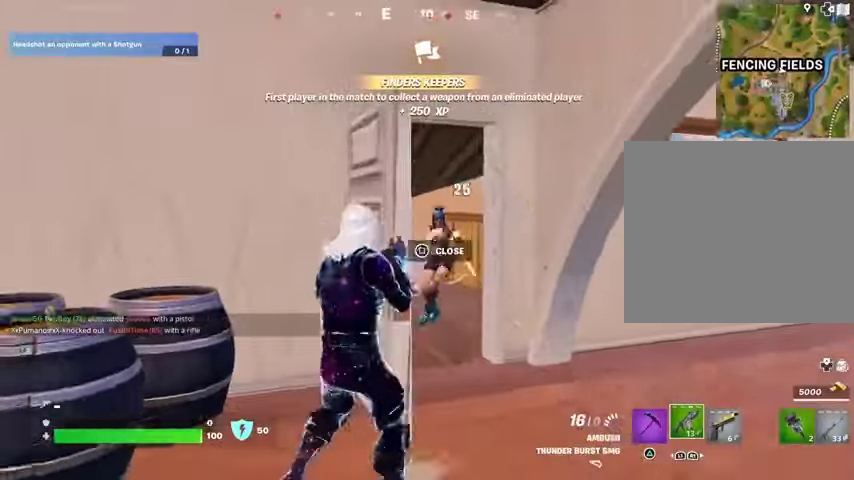
{"buttons": [], "left_stick": "up-right", "right_stick": "center", "events": [[133, "left_stick", "down"], [233, "left_stick", "right"], [333, "right_stick", "right"], [400, "right_stick", "center"], [433, "R2", "down"], [433, "left_stick", "up-right"], [500, "R2", "up"]]}
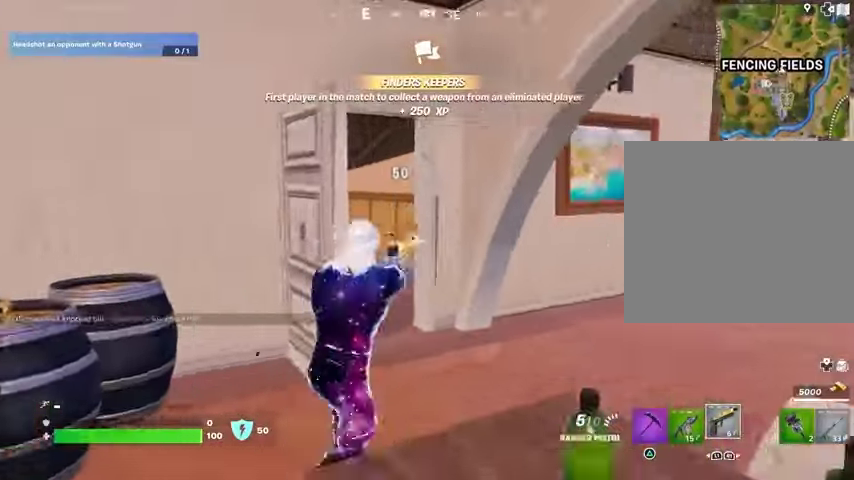
{"buttons": ["R3"], "left_stick": "up", "right_stick": "right", "events": [[33, "L3", "down"], [33, "right_stick", "right"], [100, "L3", "up"], [100, "left_stick", "up"], [167, "right_stick", "left"], [367, "right_stick", "center"], [500, "R3", "down"], [500, "right_stick", "right"]]}
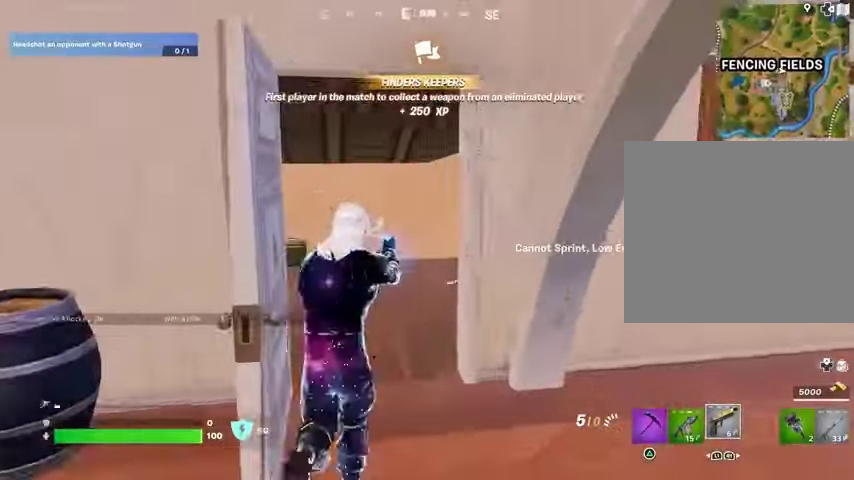
{"buttons": [], "left_stick": "up-left", "right_stick": "center", "events": [[67, "left_stick", "up-left"], [100, "R3", "up"], [167, "right_stick", "center"], [300, "R3", "down"], [367, "R3", "up"]]}
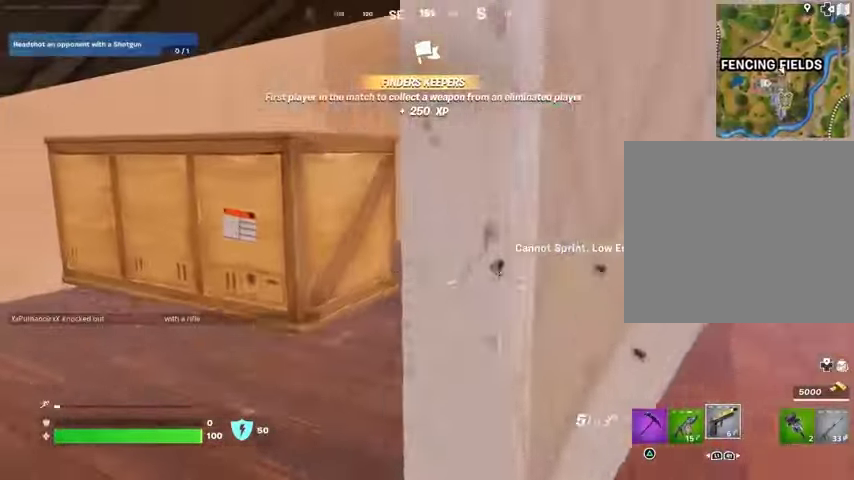
{"buttons": [], "left_stick": "up-left", "right_stick": "center", "events": [[200, "right_stick", "right"], [267, "right_stick", "up-right"], [333, "R2", "down"], [367, "right_stick", "center"], [400, "R2", "up"]]}
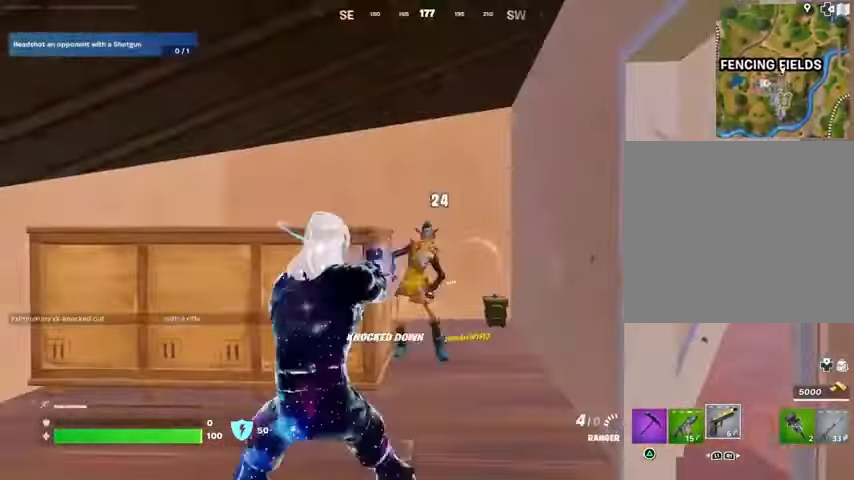
{"buttons": ["TRIANGLE"], "left_stick": "up-right", "right_stick": "center", "events": [[33, "R2", "down"], [133, "R2", "up"], [200, "left_stick", "up-right"], [200, "right_stick", "down-left"], [333, "right_stick", "down-right"], [433, "right_stick", "center"], [500, "TRIANGLE", "down"]]}
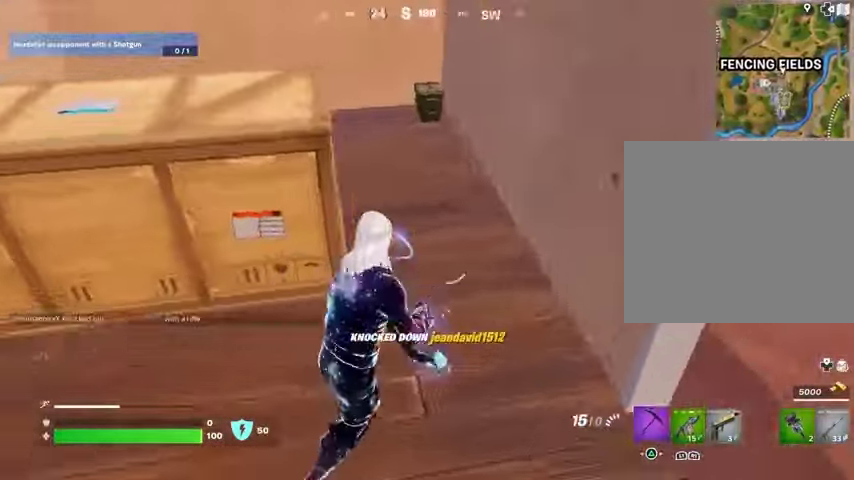
{"buttons": ["R2"], "left_stick": "right", "right_stick": "left", "events": [[67, "TRIANGLE", "up"], [100, "right_stick", "left"], [200, "right_stick", "center"], [267, "left_stick", "up"], [367, "R2", "down"], [367, "left_stick", "up-right"], [367, "right_stick", "left"], [500, "left_stick", "right"]]}
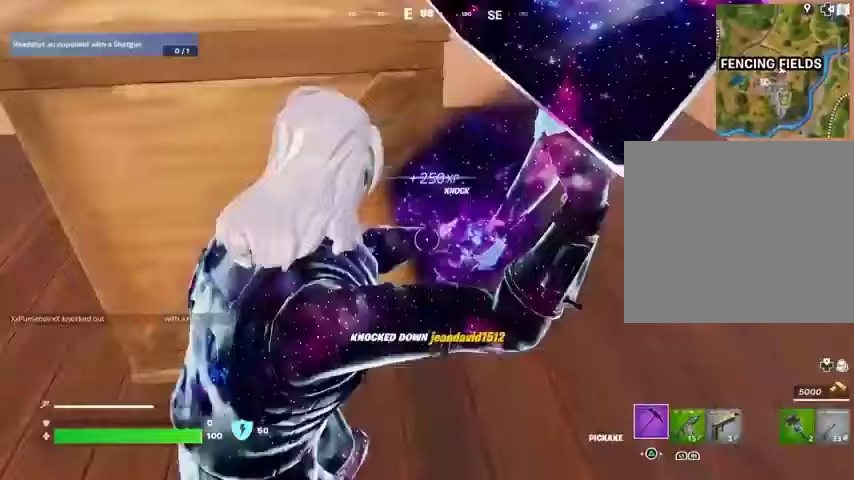
{"buttons": ["R2"], "left_stick": "left", "right_stick": "left", "events": [[400, "left_stick", "down"], [467, "left_stick", "left"]]}
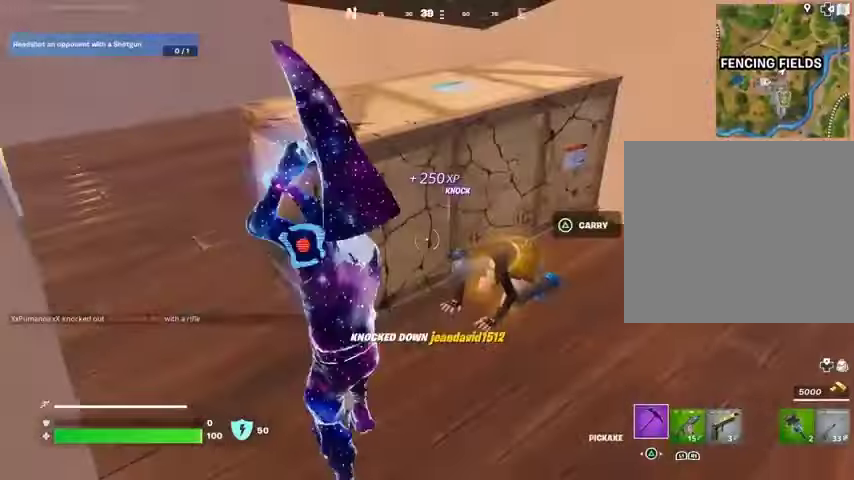
{"buttons": [], "left_stick": "up", "right_stick": "center", "events": [[133, "R2", "up"], [133, "left_stick", "up-left"], [233, "right_stick", "right"], [300, "left_stick", "up-right"], [333, "R3", "down"], [400, "R3", "up"], [400, "right_stick", "center"], [467, "left_stick", "up"]]}
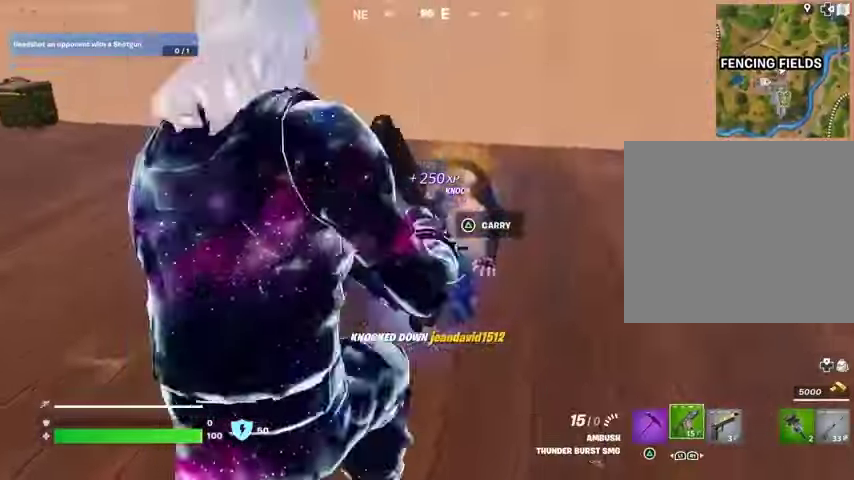
{"buttons": ["R2"], "left_stick": "center", "right_stick": "center", "events": [[67, "left_stick", "center"], [300, "R2", "down"]]}
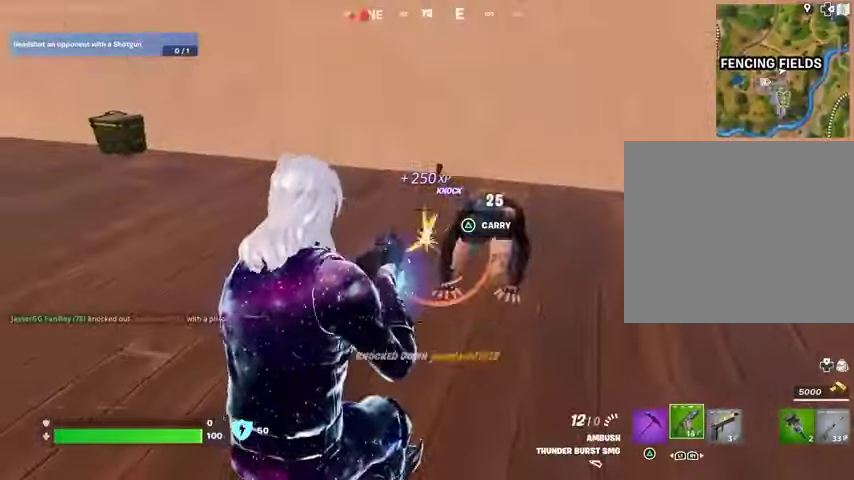
{"buttons": [], "left_stick": "center", "right_stick": "center", "events": [[133, "right_stick", "right"], [233, "right_stick", "center"], [500, "R2", "up"]]}
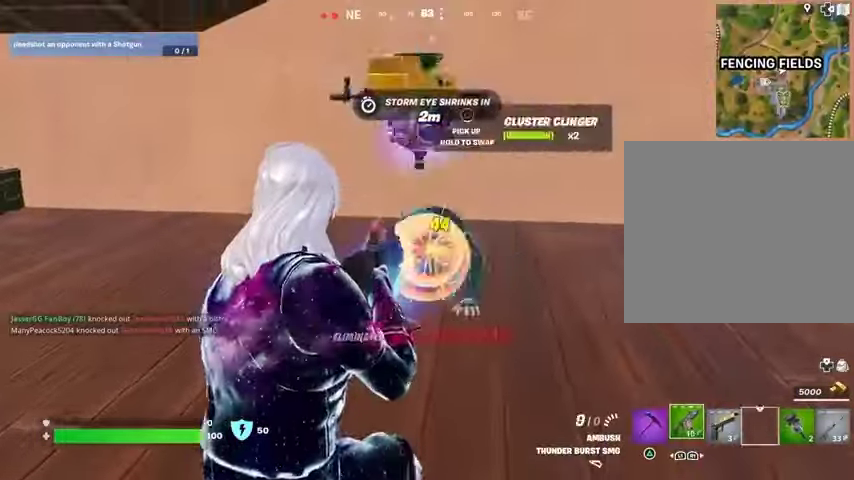
{"buttons": [], "left_stick": "up", "right_stick": "center", "events": [[33, "TRIANGLE", "down"], [100, "TRIANGLE", "up"], [200, "R3", "down"], [200, "left_stick", "up"], [267, "R3", "up"], [400, "L3", "down"], [467, "L3", "up"]]}
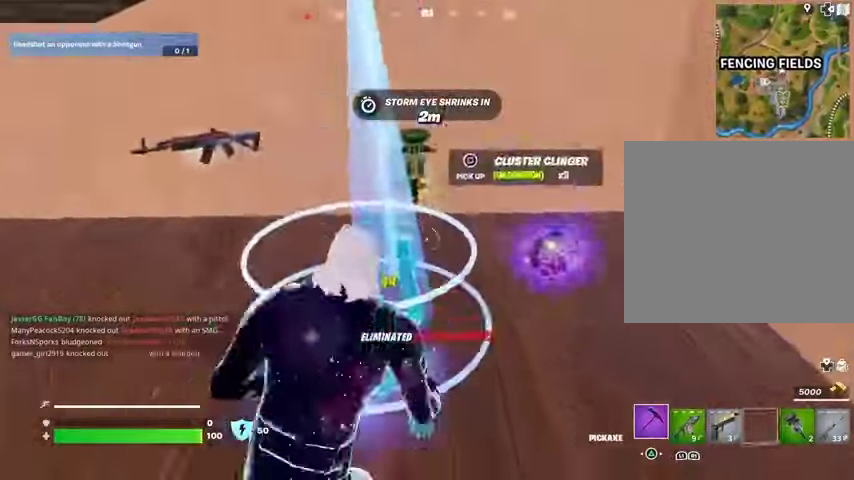
{"buttons": [], "left_stick": "up-right", "right_stick": "left", "events": [[33, "left_stick", "up-right"], [100, "right_stick", "down-right"], [133, "left_stick", "down-right"], [167, "right_stick", "center"], [200, "left_stick", "down-left"], [233, "SQUARE", "down"], [300, "SQUARE", "up"], [367, "right_stick", "left"], [400, "left_stick", "up-left"], [433, "L3", "down"], [500, "L3", "up"], [500, "left_stick", "up-right"]]}
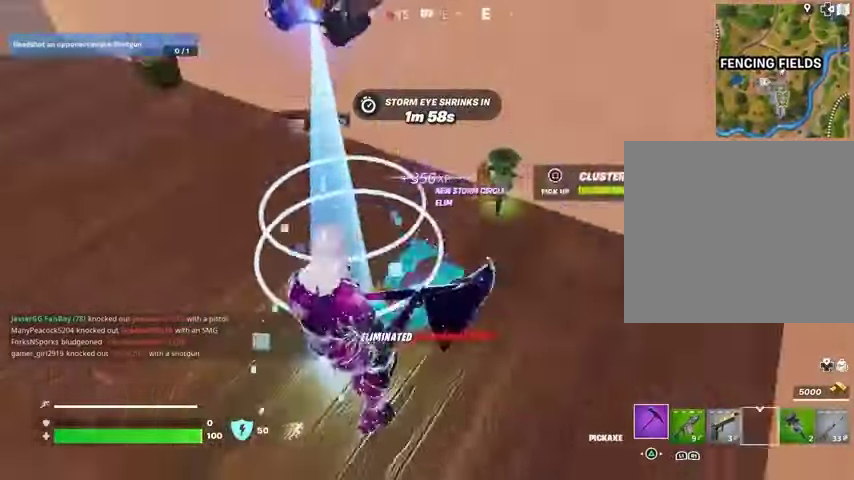
{"buttons": [], "left_stick": "up", "right_stick": "up-left", "events": [[100, "right_stick", "center"], [167, "left_stick", "up"], [233, "right_stick", "left"], [300, "right_stick", "up-left"]]}
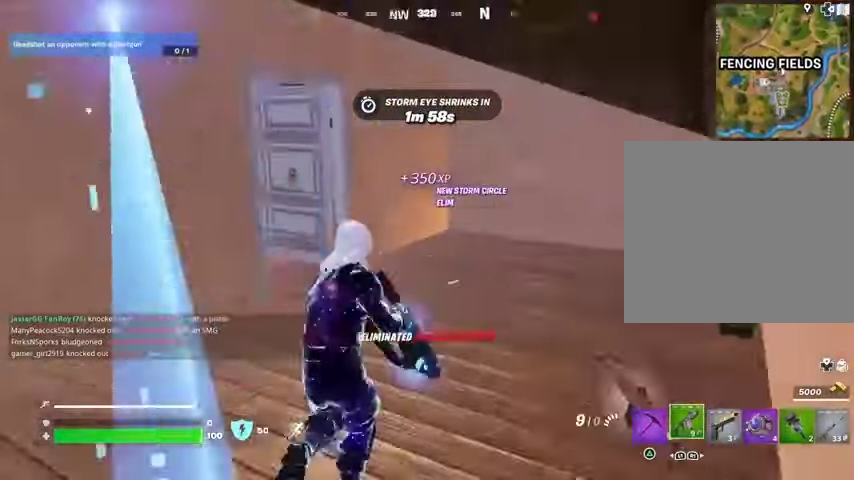
{"buttons": [], "left_stick": "up", "right_stick": "left", "events": [[33, "right_stick", "center"], [100, "left_stick", "up-right"], [200, "SQUARE", "down"], [267, "SQUARE", "up"], [367, "SQUARE", "down"], [433, "SQUARE", "up"], [433, "left_stick", "up"], [500, "right_stick", "left"]]}
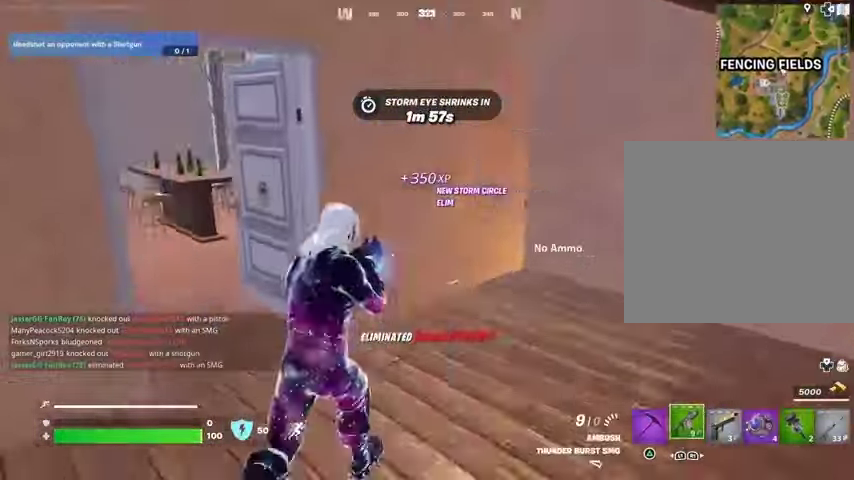
{"buttons": [], "left_stick": "up-right", "right_stick": "center", "events": [[167, "right_stick", "center"], [333, "right_stick", "left"], [433, "left_stick", "up-right"], [467, "right_stick", "center"]]}